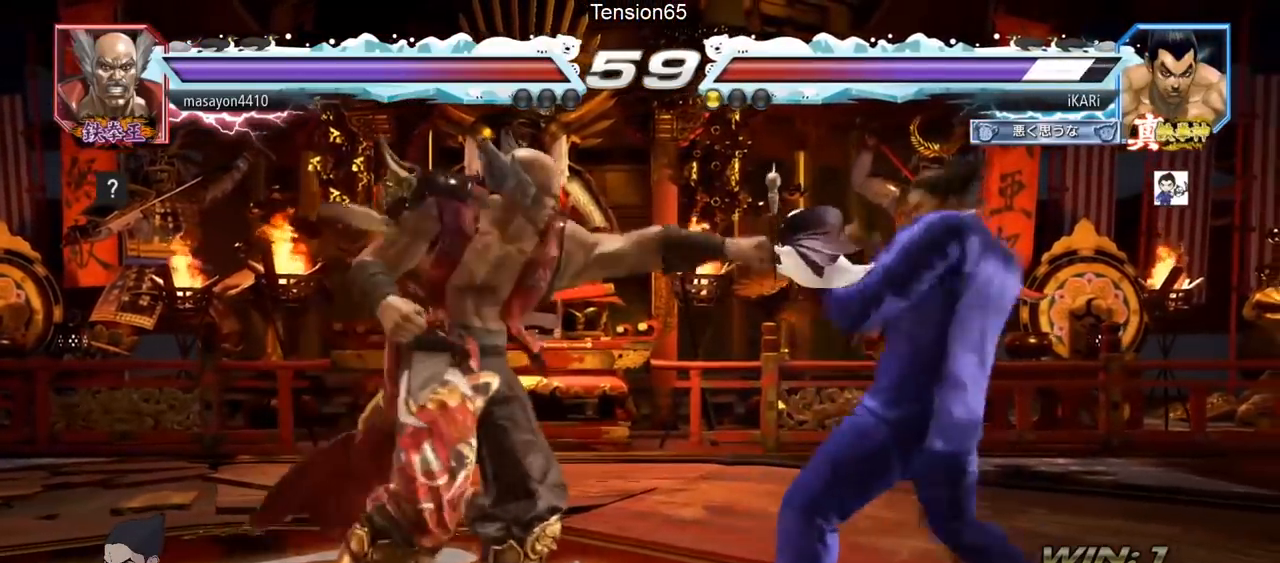
Gameplay with a controller (arcade stick); each line is a JSON object with the inputs held at the frame after it. "events" lists button and stick changes between this image and that frame as [ms after this image, input, new state], when the widget could be followed in between. Not read: L3 R3.
{"buttons": [], "left_stick": "right", "events": []}
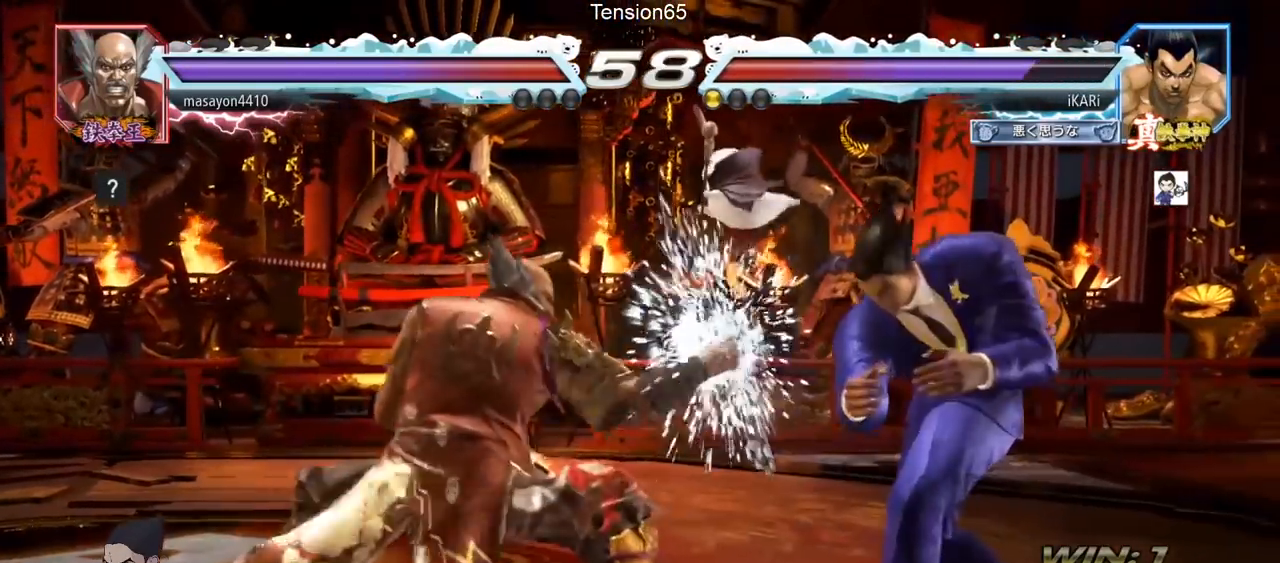
{"buttons": [], "left_stick": "down-left", "events": [[34, "left_stick", "center"], [134, "left_stick", "down-left"], [200, "SQUARE", "down"], [300, "SQUARE", "up"]]}
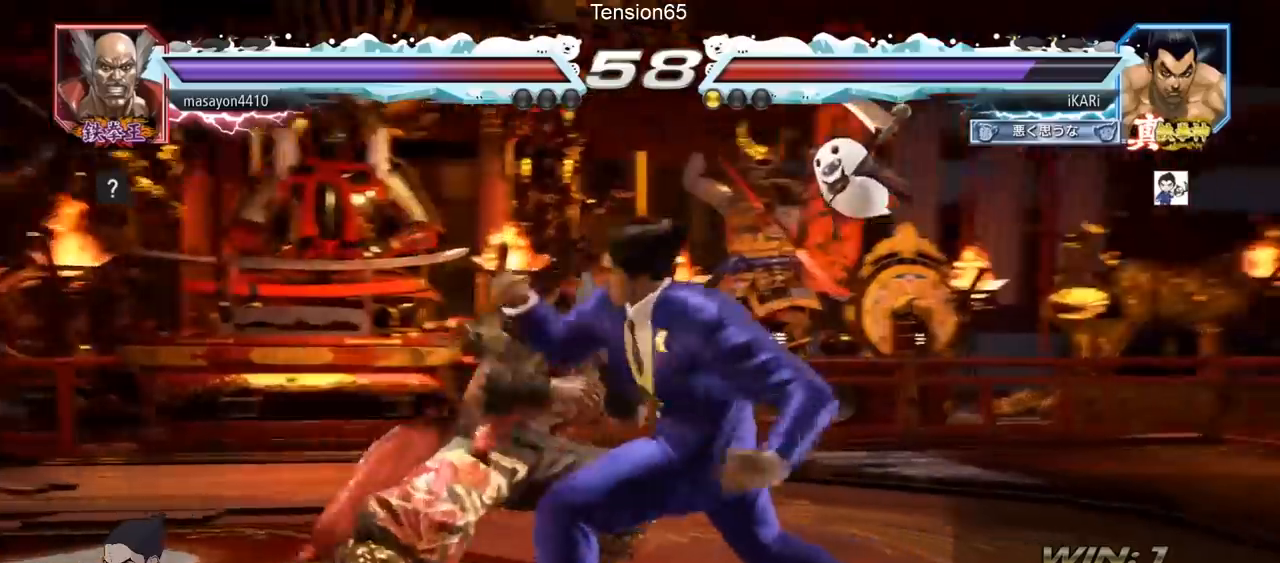
{"buttons": [], "left_stick": "down-right", "events": [[16, "left_stick", "center"], [350, "left_stick", "down-right"]]}
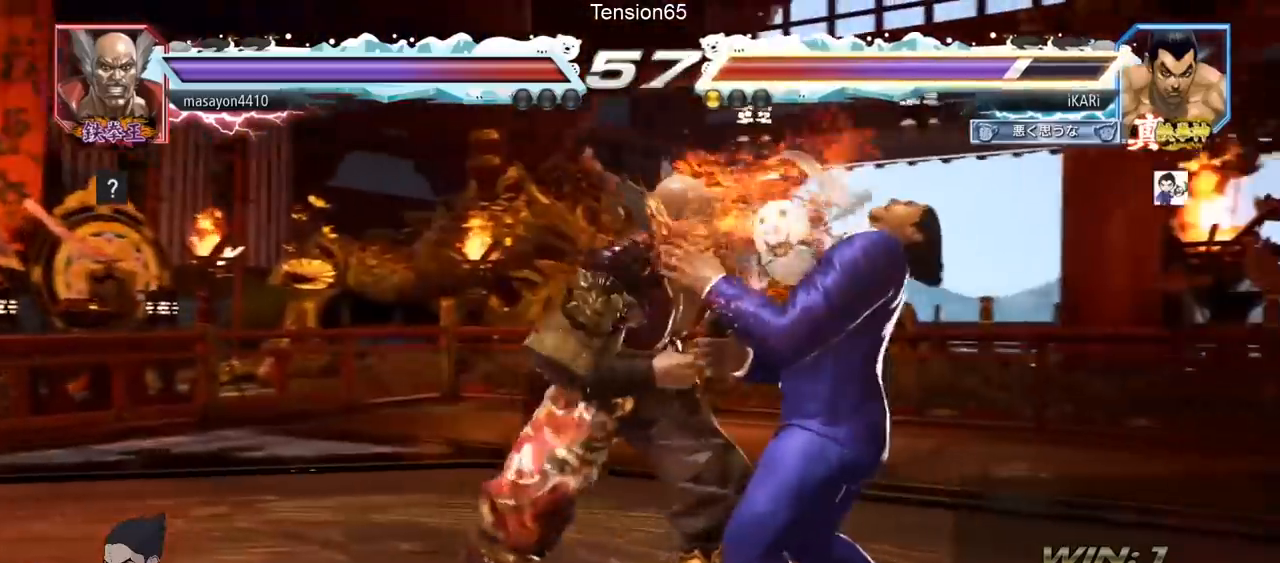
{"buttons": [], "left_stick": "center", "events": [[100, "left_stick", "right"], [334, "left_stick", "center"]]}
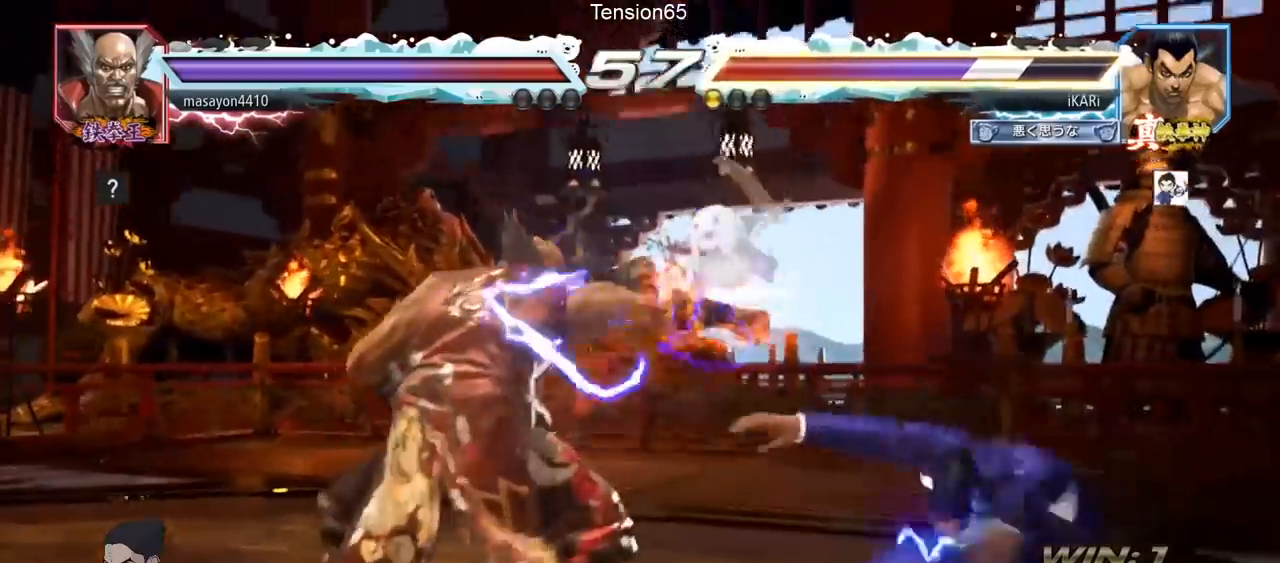
{"buttons": [], "left_stick": "right", "events": [[467, "left_stick", "right"]]}
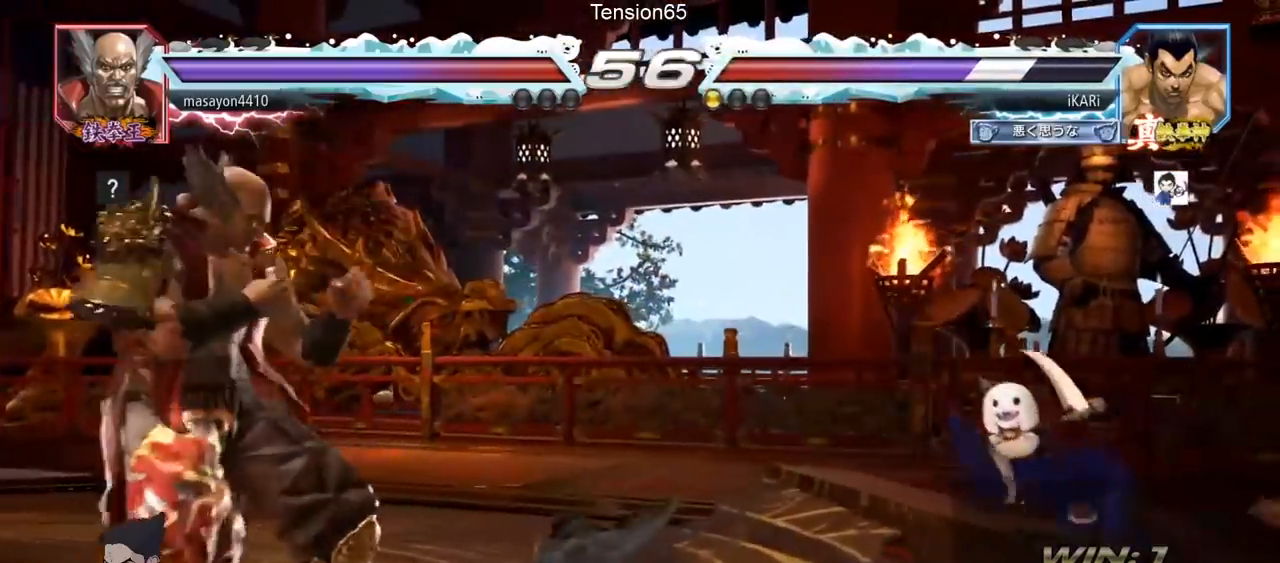
{"buttons": [], "left_stick": "center", "events": [[351, "left_stick", "center"]]}
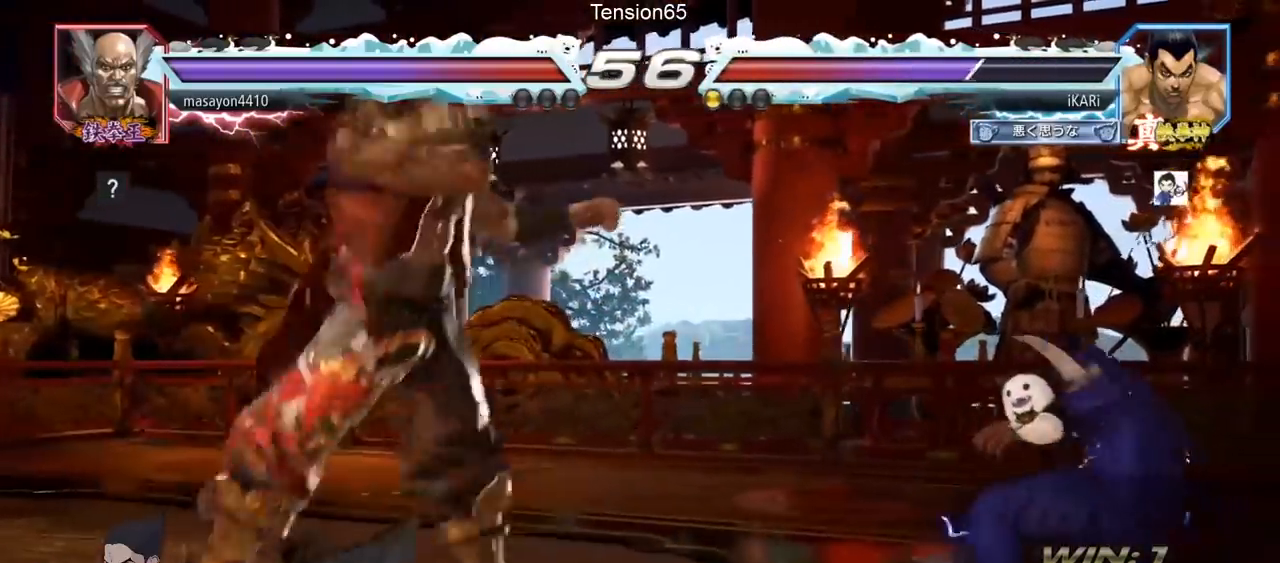
{"buttons": [], "left_stick": "center", "events": [[16, "left_stick", "up"], [66, "left_stick", "center"], [183, "left_stick", "up"], [383, "left_stick", "center"]]}
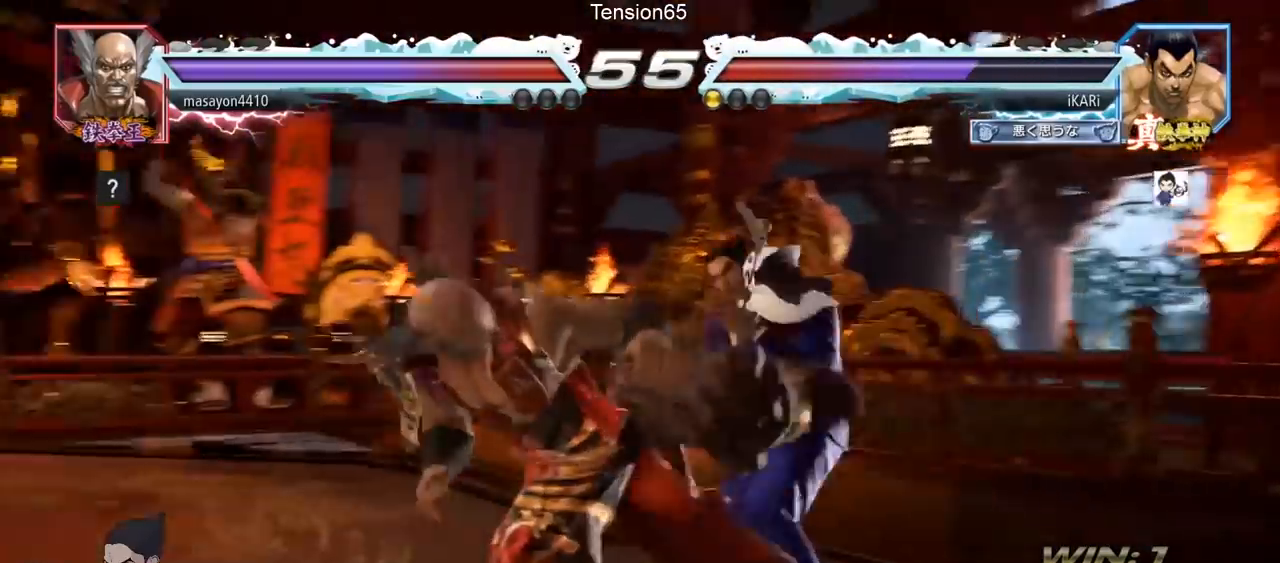
{"buttons": [], "left_stick": "left", "events": [[34, "left_stick", "down-left"], [50, "TRIANGLE", "down"], [84, "TRIANGLE", "up"], [84, "left_stick", "center"], [501, "left_stick", "left"]]}
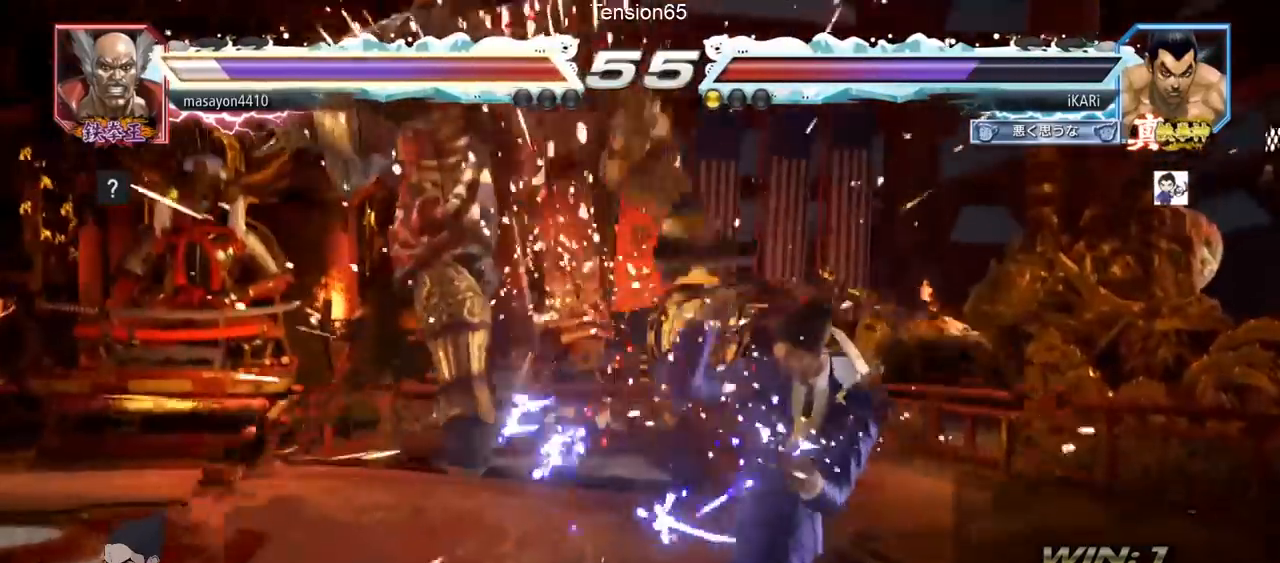
{"buttons": [], "left_stick": "center", "events": [[33, "left_stick", "center"], [300, "CROSS", "down"], [350, "CROSS", "up"], [417, "SQUARE", "down"], [467, "SQUARE", "up"]]}
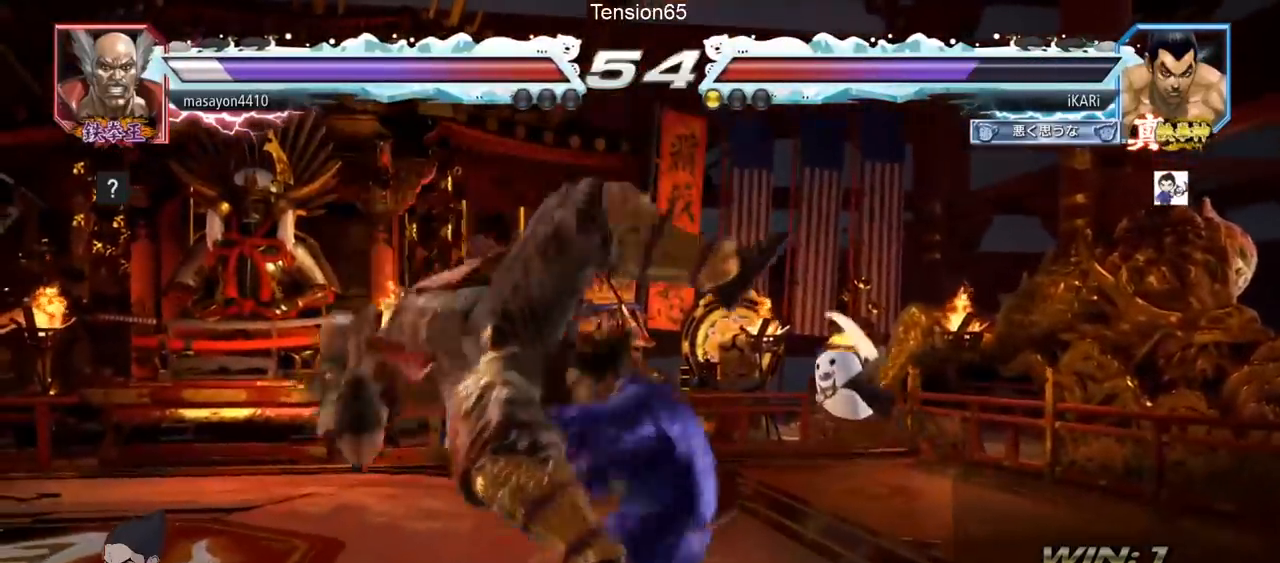
{"buttons": ["TRIANGLE"], "left_stick": "center", "events": [[84, "CIRCLE", "down"], [117, "CIRCLE", "up"], [167, "CIRCLE", "down"], [217, "CIRCLE", "up"], [267, "CIRCLE", "down"], [334, "CIRCLE", "up"], [451, "TRIANGLE", "down"]]}
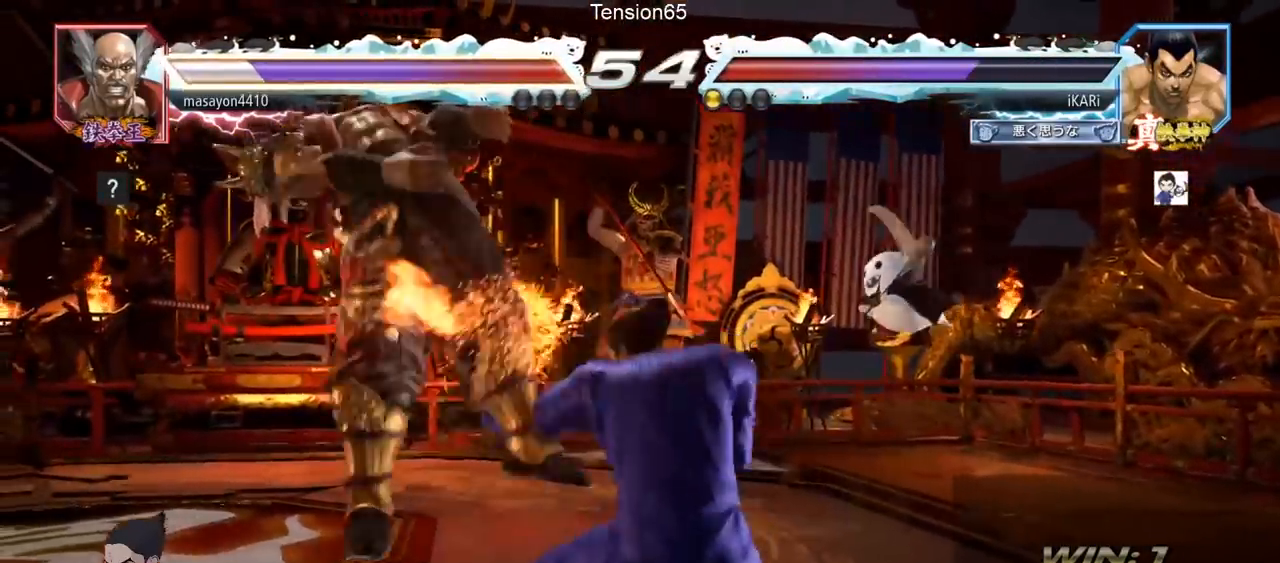
{"buttons": [], "left_stick": "left", "events": [[17, "TRIANGLE", "up"], [50, "TRIANGLE", "down"], [100, "TRIANGLE", "up"], [150, "TRIANGLE", "down"], [217, "TRIANGLE", "up"], [484, "left_stick", "left"]]}
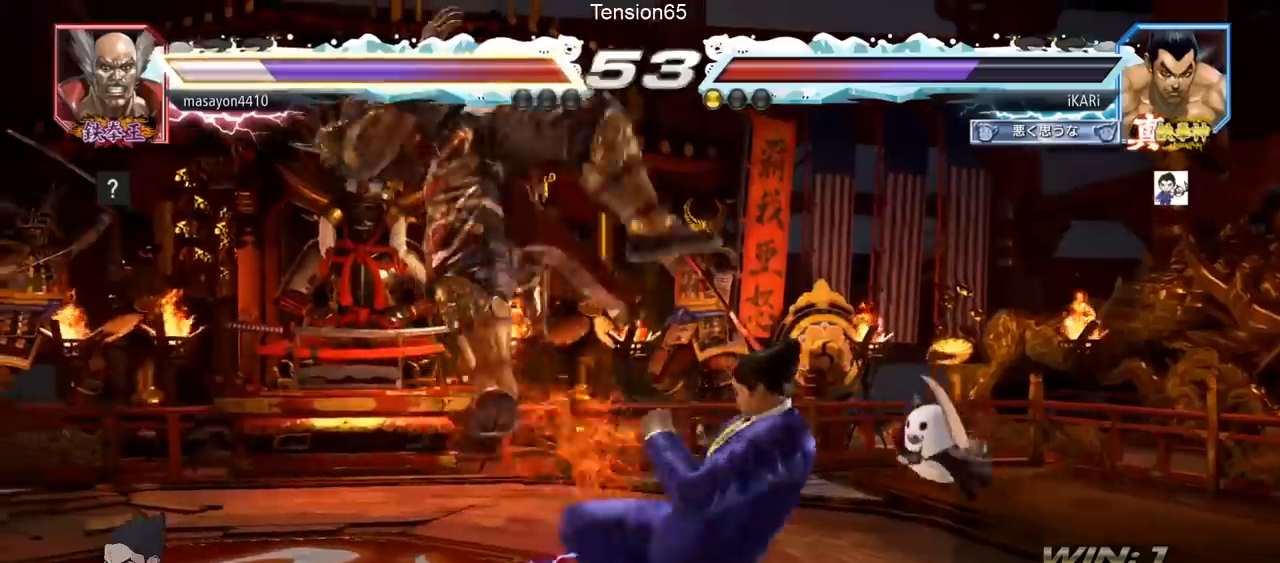
{"buttons": [], "left_stick": "center", "events": [[33, "left_stick", "center"], [133, "left_stick", "left"], [200, "SQUARE", "down"], [200, "left_stick", "center"], [250, "SQUARE", "up"]]}
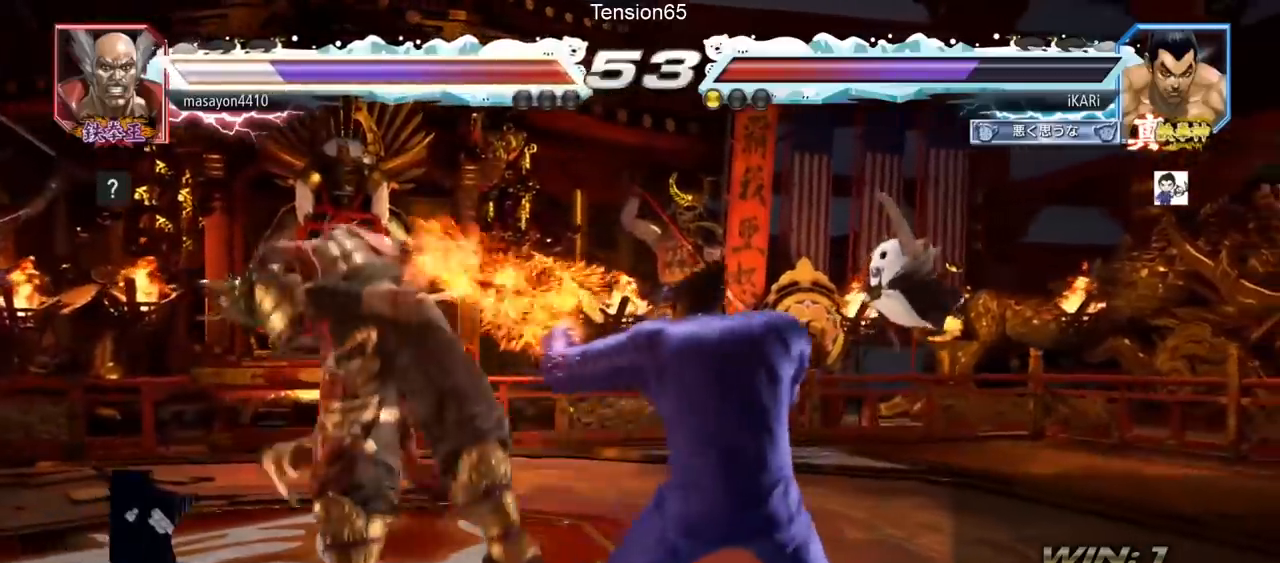
{"buttons": [], "left_stick": "right", "events": [[234, "left_stick", "right"], [267, "TRIANGLE", "down"], [317, "TRIANGLE", "up"], [417, "SQUARE", "down"], [484, "SQUARE", "up"]]}
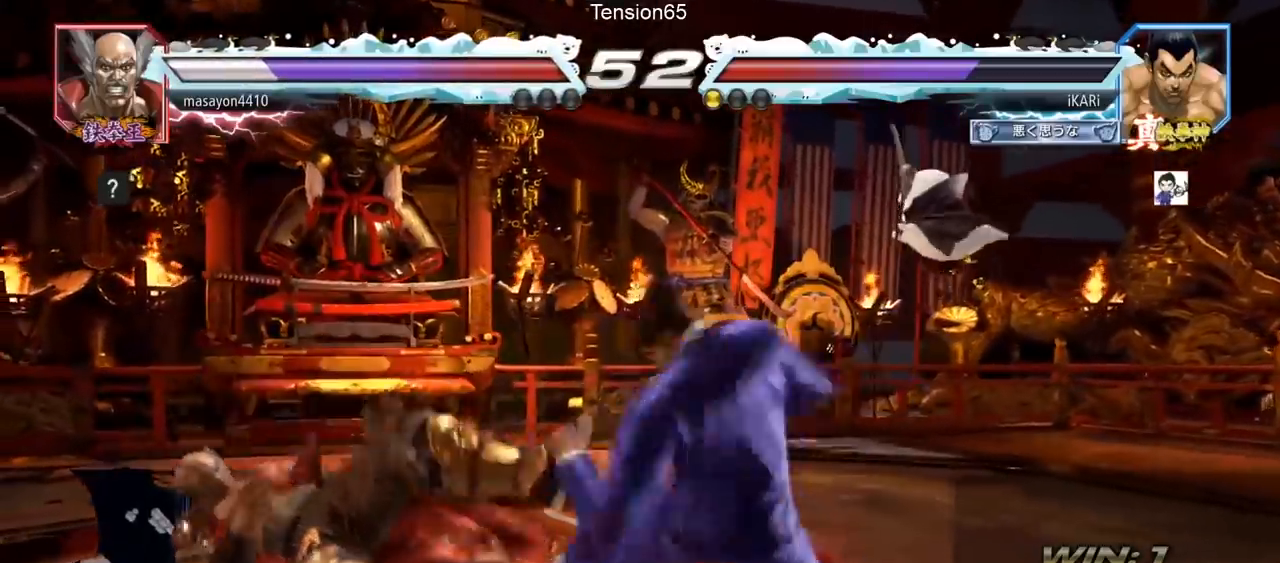
{"buttons": ["TRIANGLE"], "left_stick": "right", "events": [[66, "TRIANGLE", "down"], [116, "TRIANGLE", "up"], [183, "TRIANGLE", "down"], [233, "TRIANGLE", "up"], [266, "TRIANGLE", "down"], [316, "TRIANGLE", "up"], [367, "TRIANGLE", "down"], [417, "TRIANGLE", "up"], [467, "TRIANGLE", "down"]]}
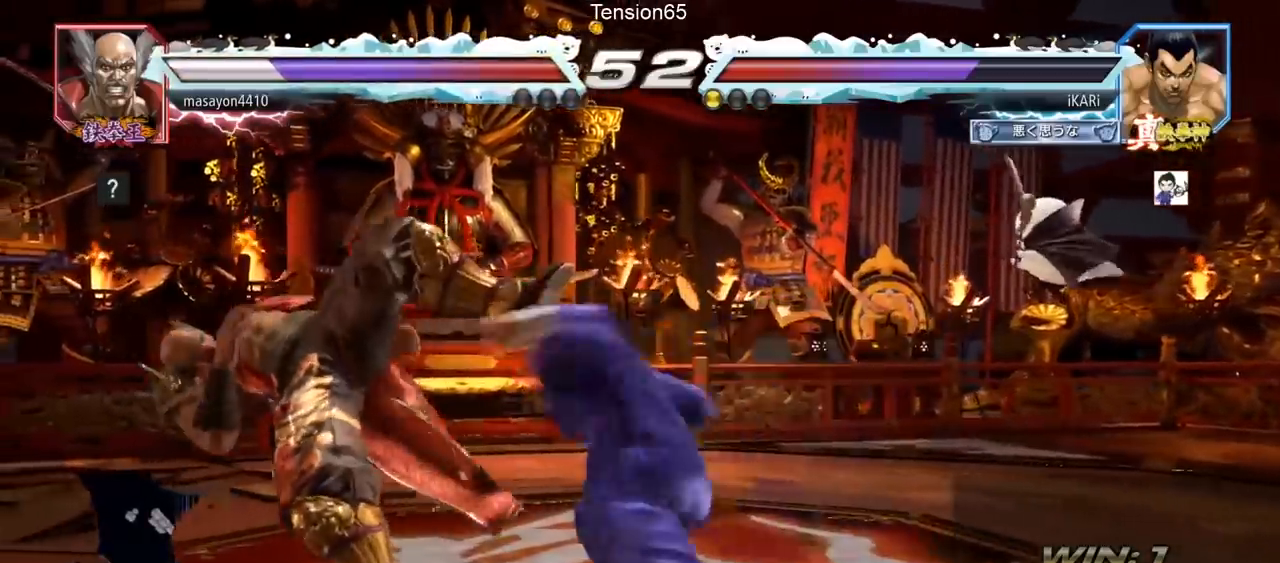
{"buttons": [], "left_stick": "center", "events": [[50, "TRIANGLE", "up"], [83, "left_stick", "center"]]}
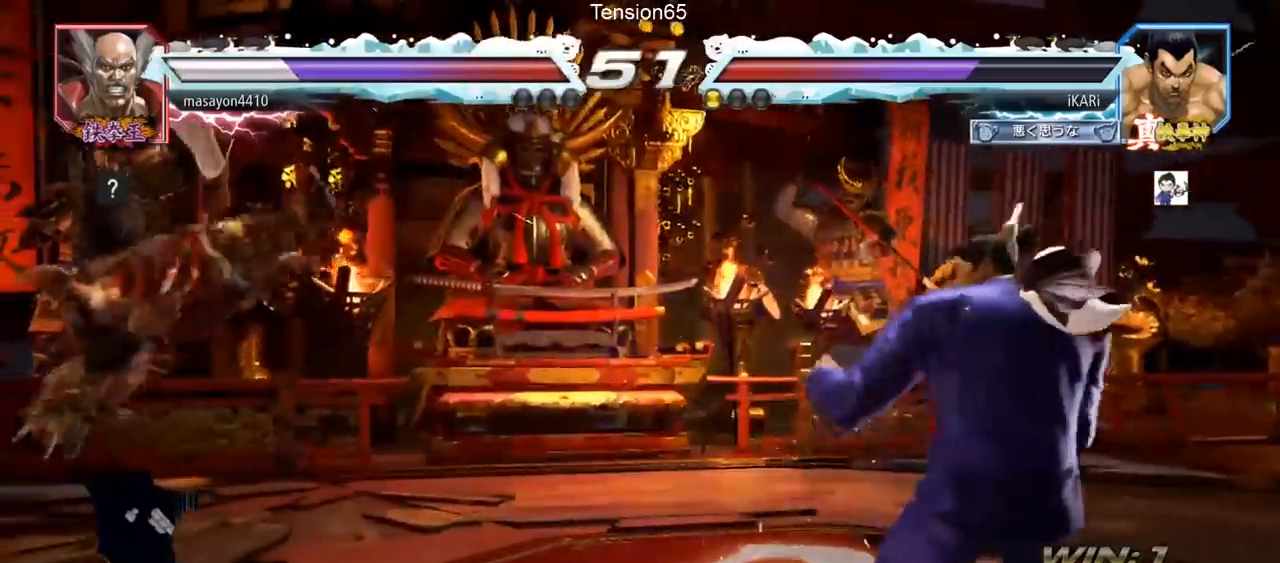
{"buttons": [], "left_stick": "down-left", "events": [[84, "left_stick", "left"], [134, "left_stick", "center"], [201, "left_stick", "left"], [434, "SQUARE", "down"], [434, "left_stick", "down-left"], [501, "SQUARE", "up"]]}
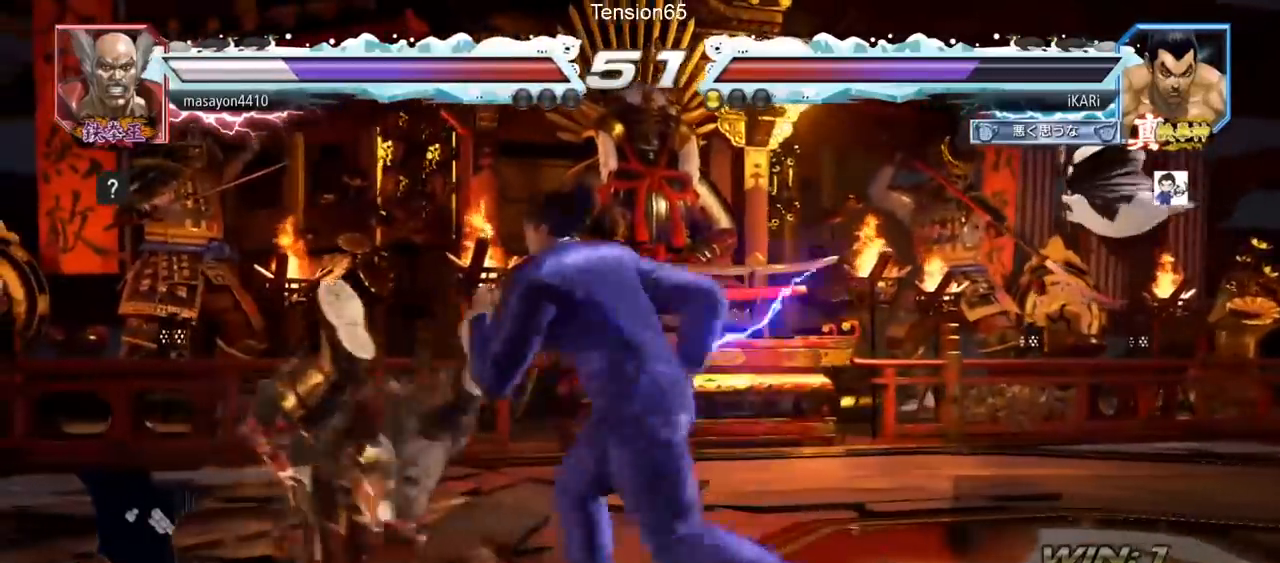
{"buttons": ["TRIANGLE"], "left_stick": "left", "events": [[100, "left_stick", "left"], [167, "TRIANGLE", "down"], [234, "TRIANGLE", "up"], [501, "TRIANGLE", "down"]]}
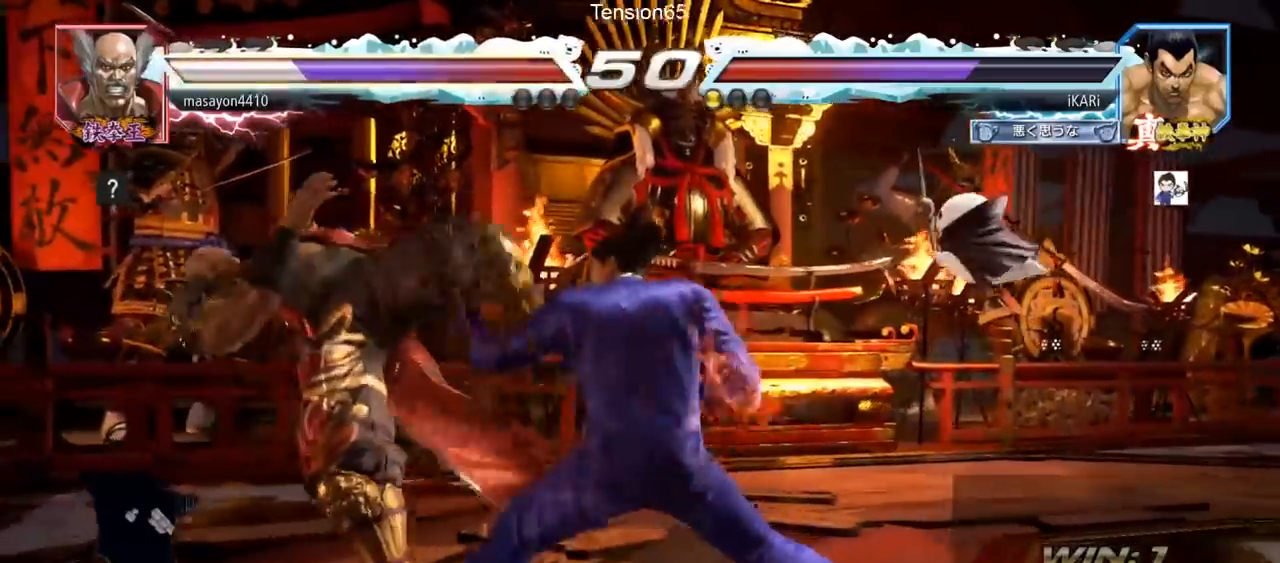
{"buttons": [], "left_stick": "left", "events": [[83, "left_stick", "center"], [100, "TRIANGLE", "up"], [500, "left_stick", "left"]]}
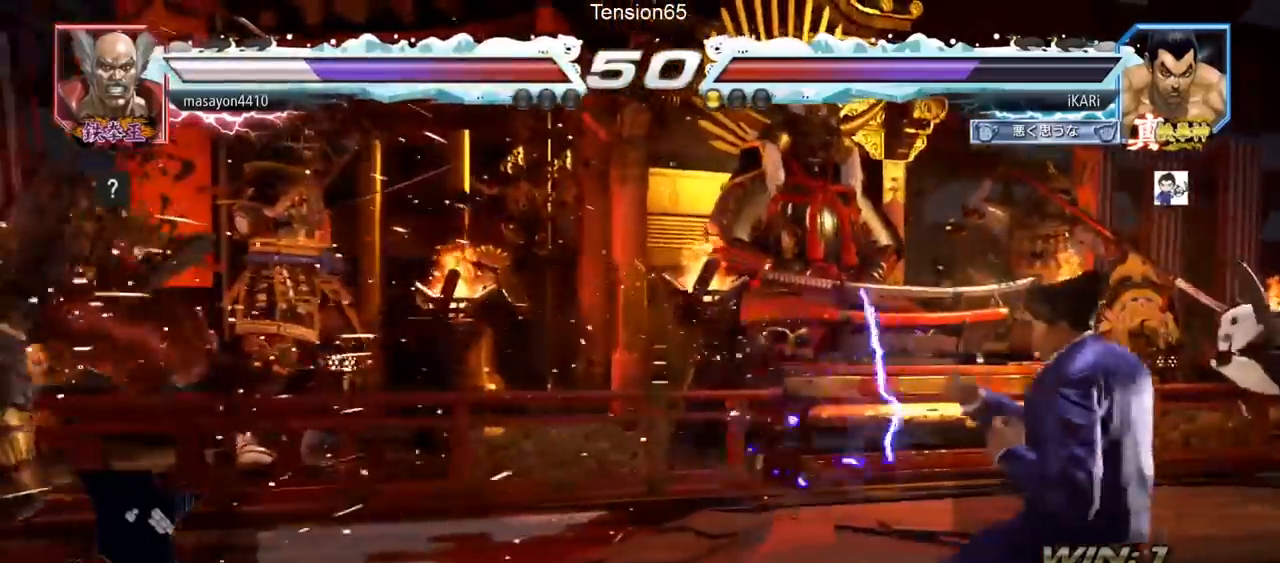
{"buttons": [], "left_stick": "center", "events": [[33, "left_stick", "center"], [100, "left_stick", "left"], [150, "left_stick", "center"], [234, "left_stick", "left"], [300, "left_stick", "center"]]}
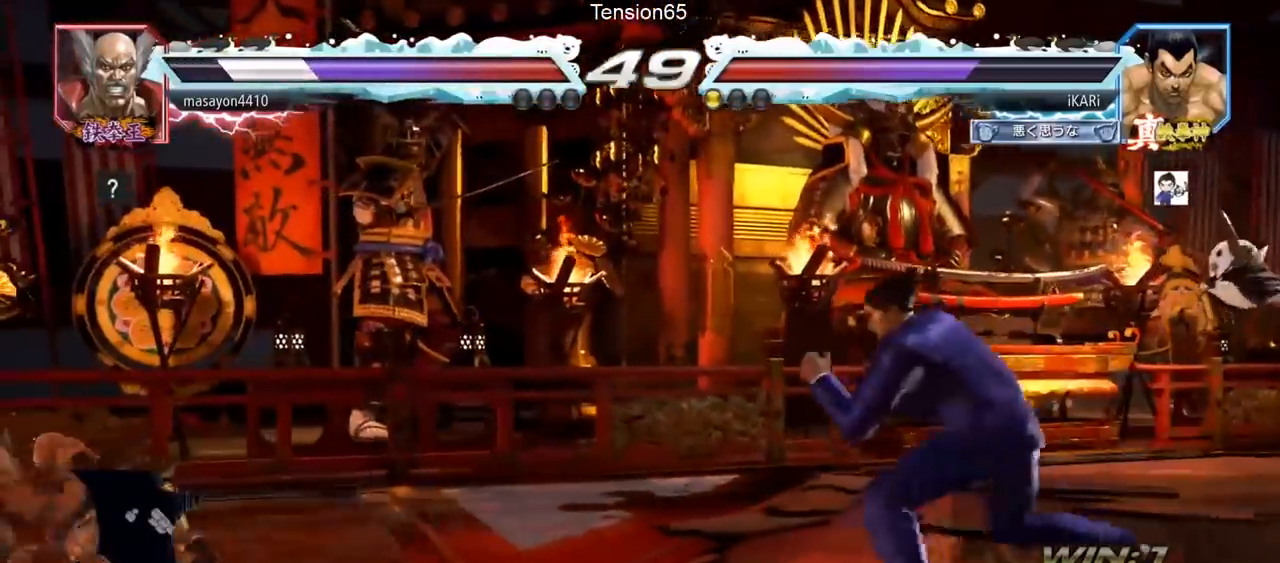
{"buttons": [], "left_stick": "center", "events": []}
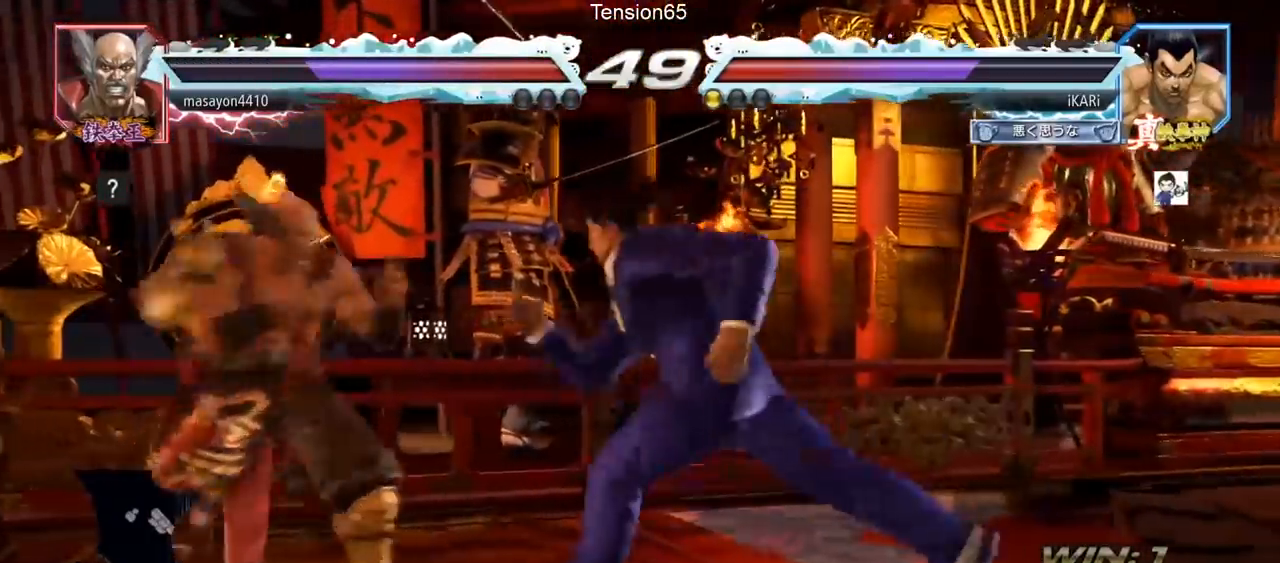
{"buttons": [], "left_stick": "center", "events": []}
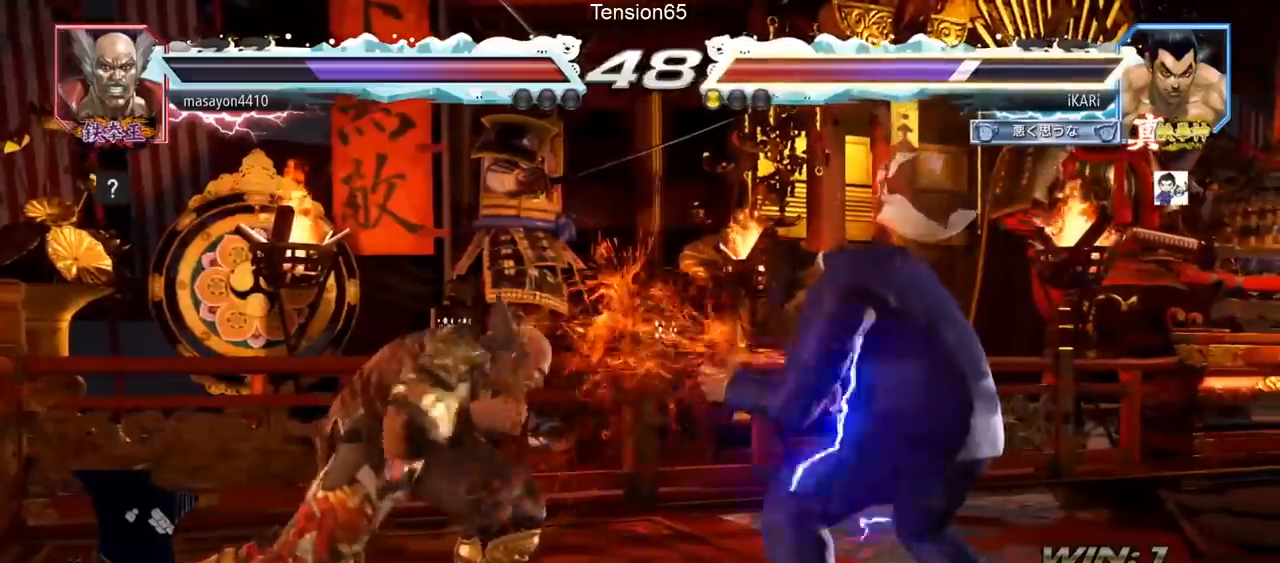
{"buttons": [], "left_stick": "up", "events": [[100, "left_stick", "right"], [150, "left_stick", "center"], [233, "left_stick", "right"], [500, "left_stick", "up"]]}
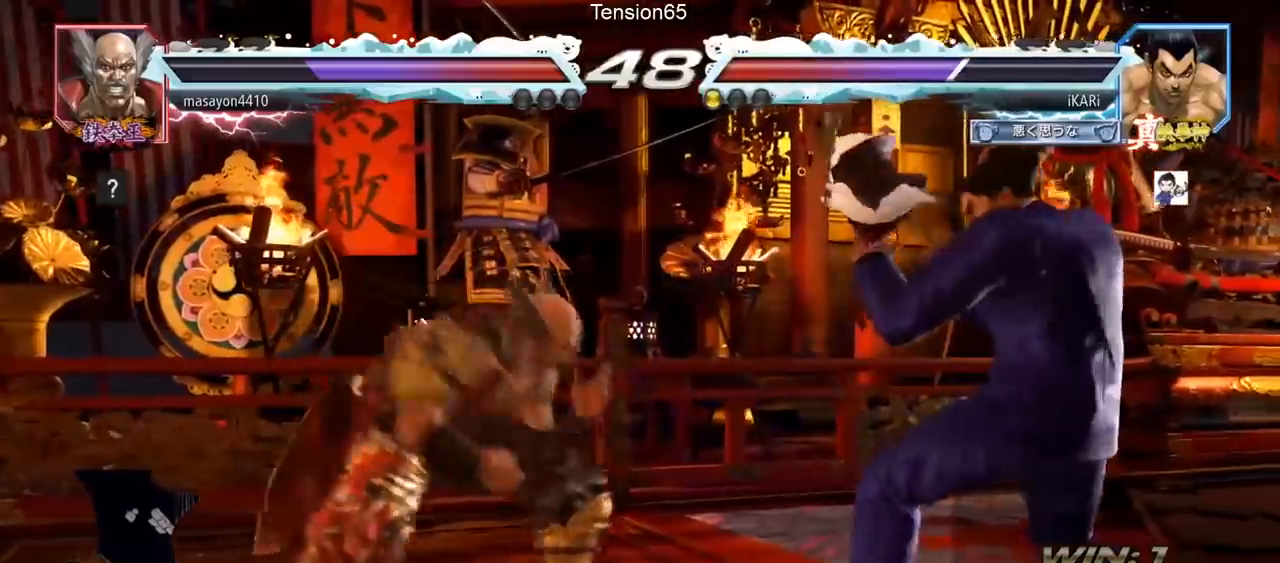
{"buttons": [], "left_stick": "right", "events": [[33, "left_stick", "center"], [133, "left_stick", "right"]]}
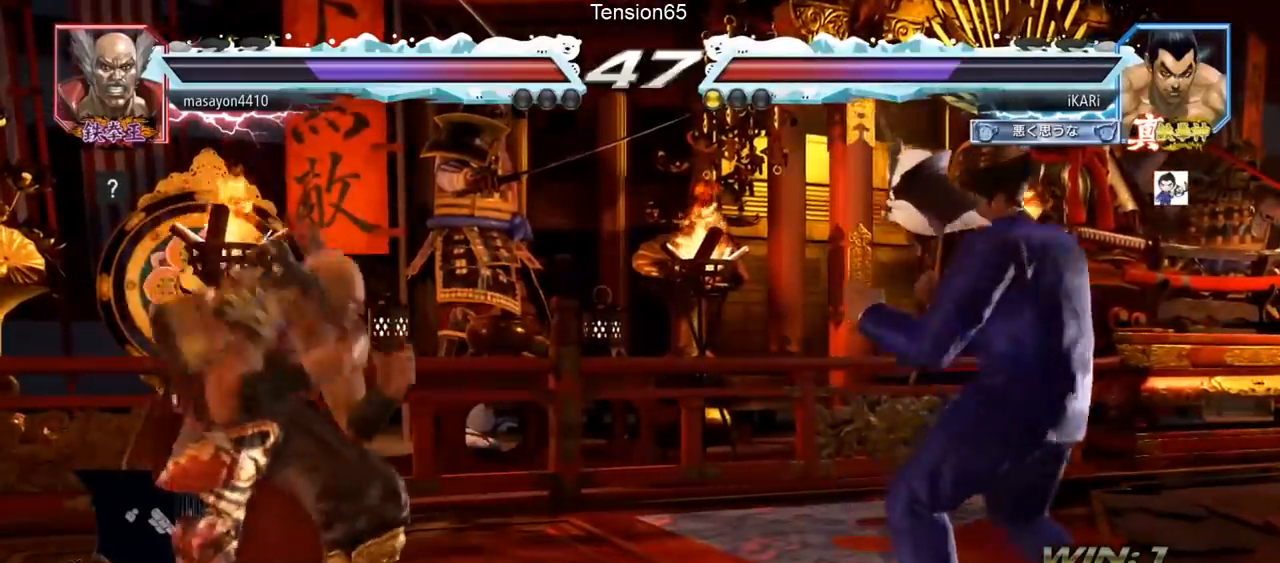
{"buttons": [], "left_stick": "center", "events": [[17, "left_stick", "center"], [101, "left_stick", "right"], [217, "left_stick", "up"], [267, "left_stick", "center"], [418, "left_stick", "left"], [468, "left_stick", "center"]]}
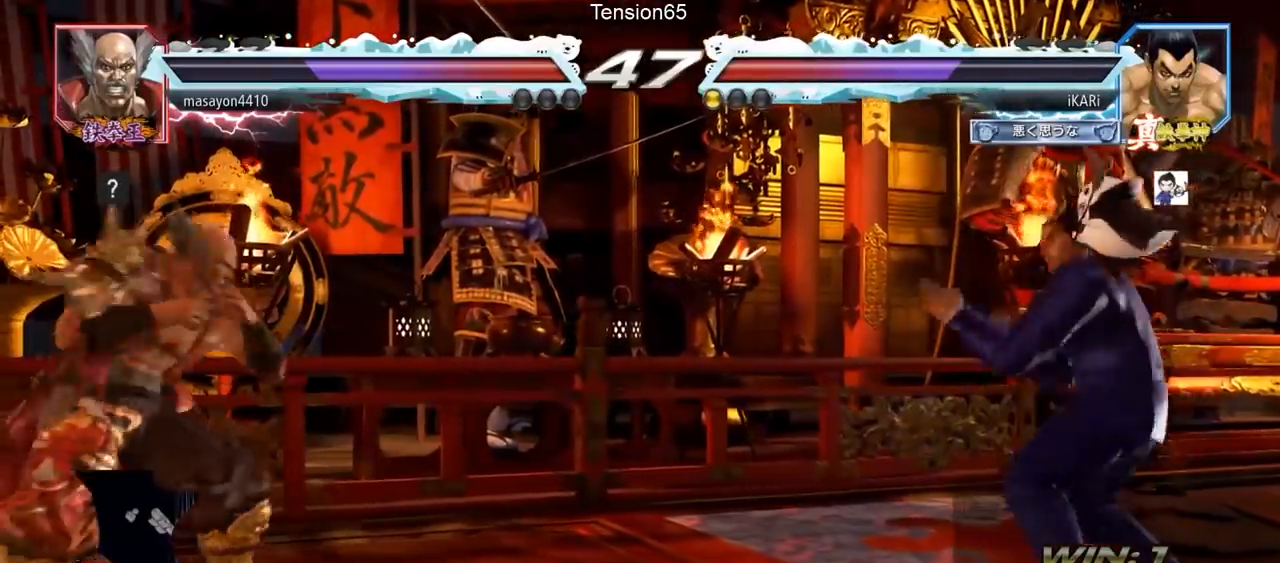
{"buttons": ["TRIANGLE"], "left_stick": "left", "events": [[33, "left_stick", "left"], [83, "left_stick", "center"], [133, "left_stick", "left"], [334, "CROSS", "down"], [350, "CROSS", "up"], [384, "TRIANGLE", "down"], [450, "TRIANGLE", "up"], [501, "TRIANGLE", "down"]]}
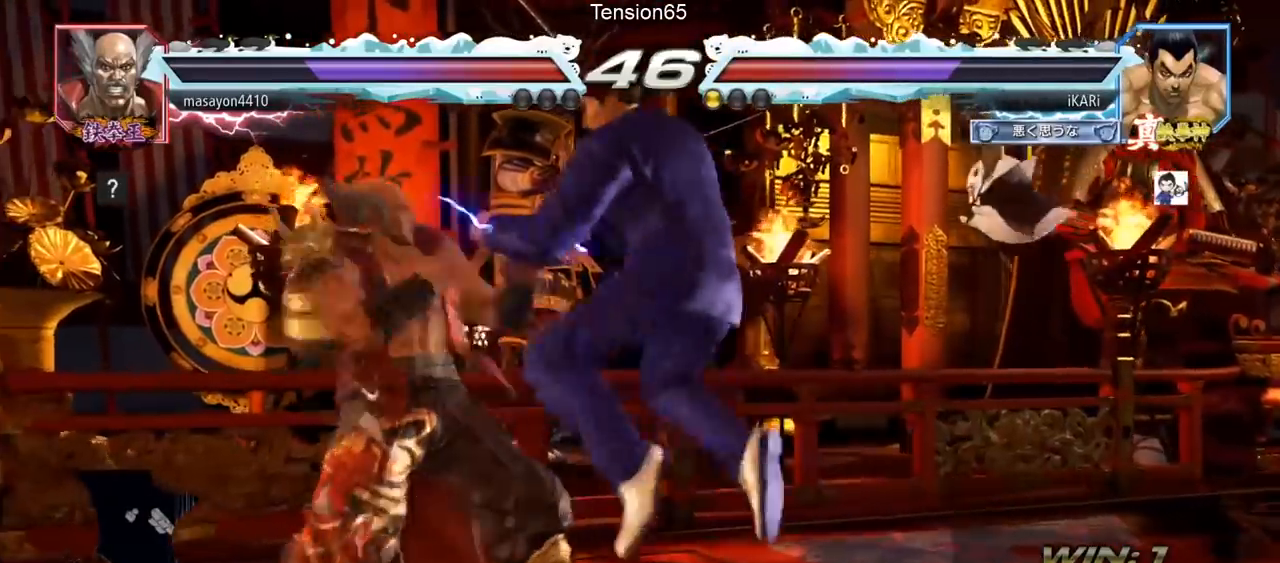
{"buttons": [], "left_stick": "right", "events": [[50, "TRIANGLE", "up"], [100, "TRIANGLE", "down"], [133, "left_stick", "center"], [200, "TRIANGLE", "up"], [467, "left_stick", "right"]]}
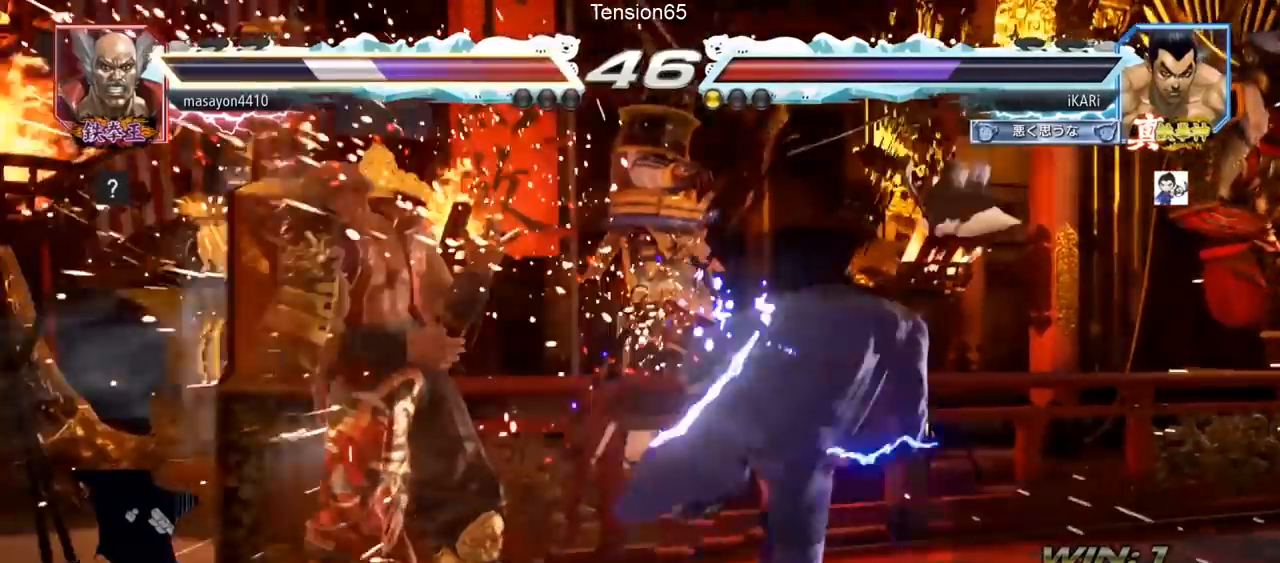
{"buttons": [], "left_stick": "right", "events": [[17, "left_stick", "center"], [217, "left_stick", "right"], [300, "CROSS", "down"], [350, "CROSS", "up"], [400, "SQUARE", "down"], [467, "SQUARE", "up"]]}
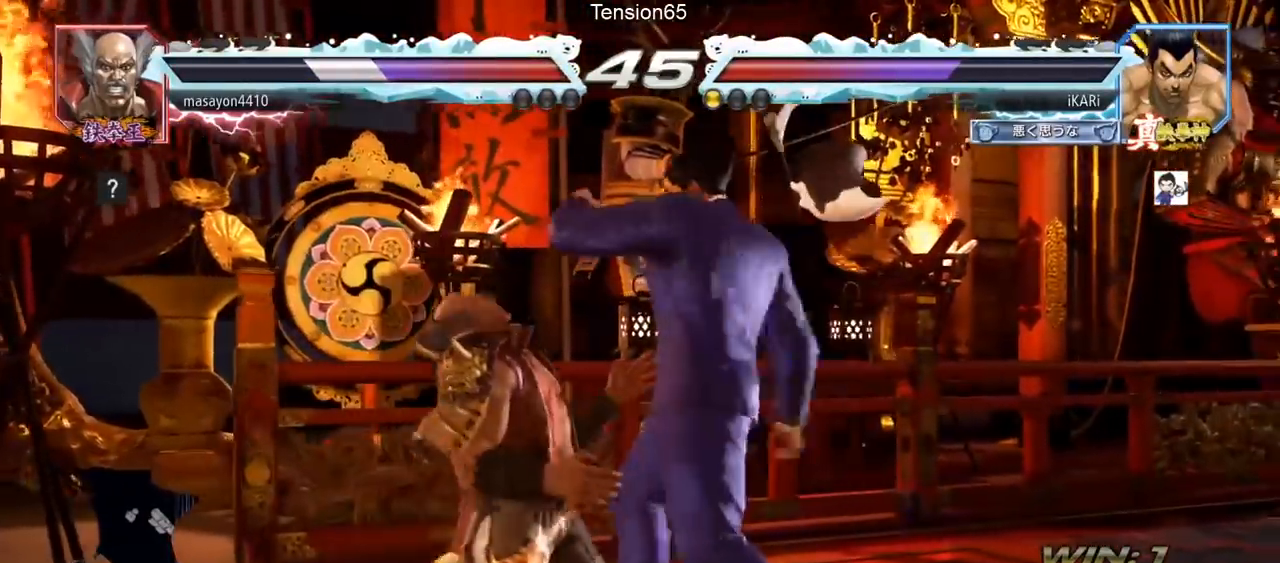
{"buttons": [], "left_stick": "down-left", "events": [[34, "left_stick", "center"], [301, "left_stick", "left"], [501, "left_stick", "down-left"]]}
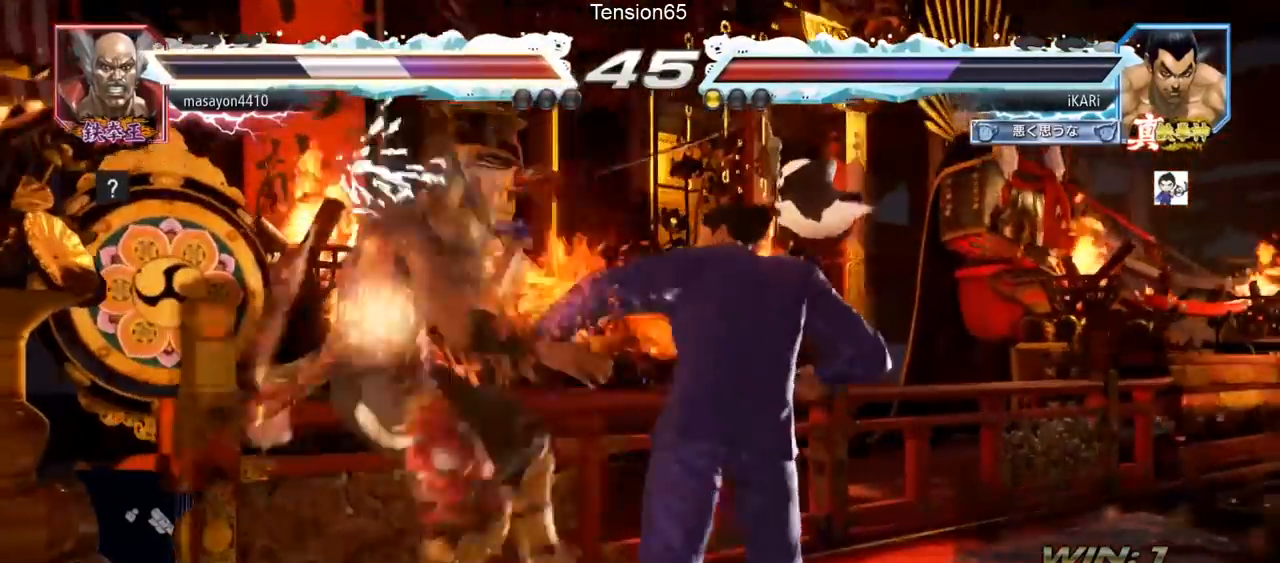
{"buttons": ["TRIANGLE"], "left_stick": "down-left", "events": [[117, "SQUARE", "down"], [167, "SQUARE", "up"], [284, "CIRCLE", "down"], [350, "CIRCLE", "up"], [417, "TRIANGLE", "down"], [467, "TRIANGLE", "up"], [501, "TRIANGLE", "down"]]}
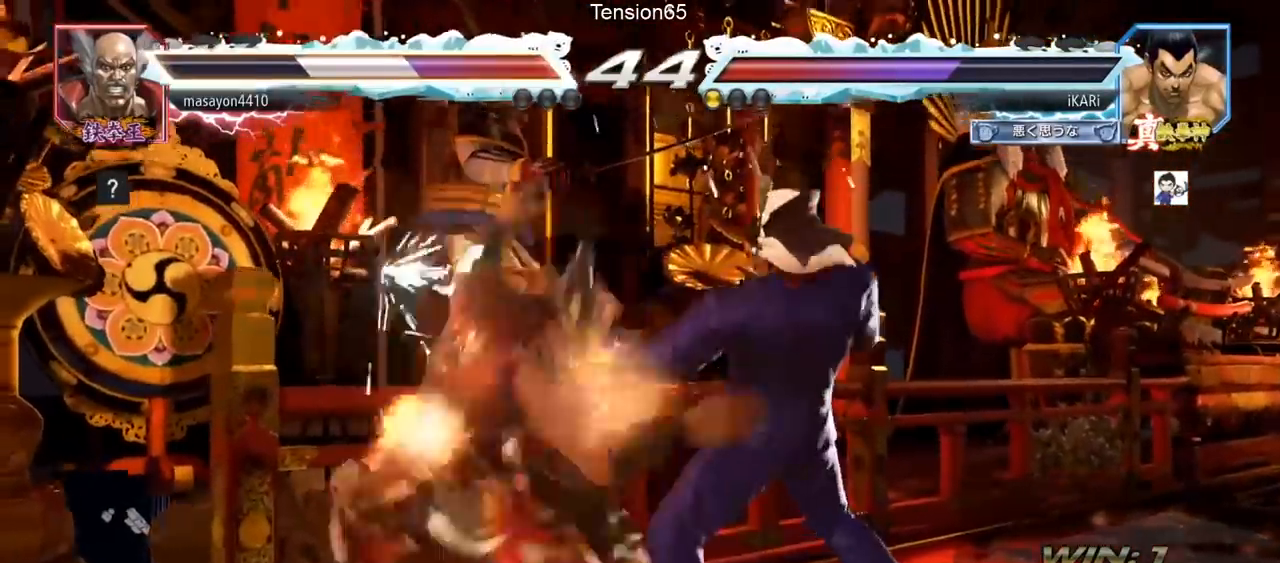
{"buttons": [], "left_stick": "center", "events": [[50, "TRIANGLE", "up"], [100, "TRIANGLE", "down"], [166, "TRIANGLE", "up"], [216, "left_stick", "center"], [233, "TRIANGLE", "down"], [333, "TRIANGLE", "up"]]}
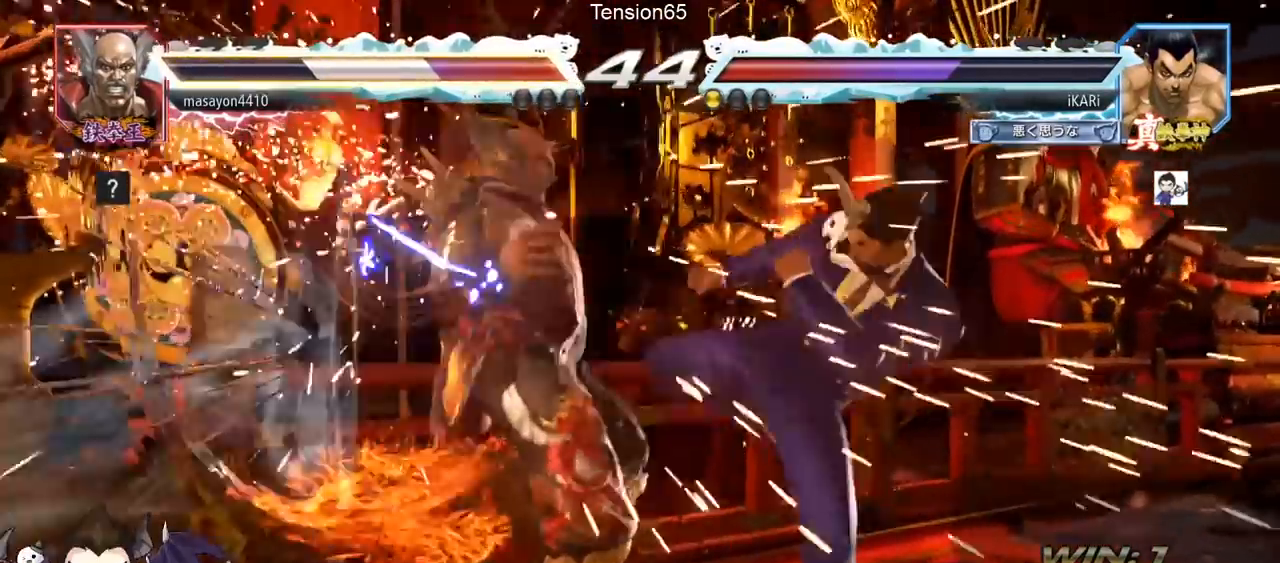
{"buttons": [], "left_stick": "left", "events": [[150, "left_stick", "left"], [234, "left_stick", "center"], [284, "left_stick", "down"], [417, "left_stick", "left"]]}